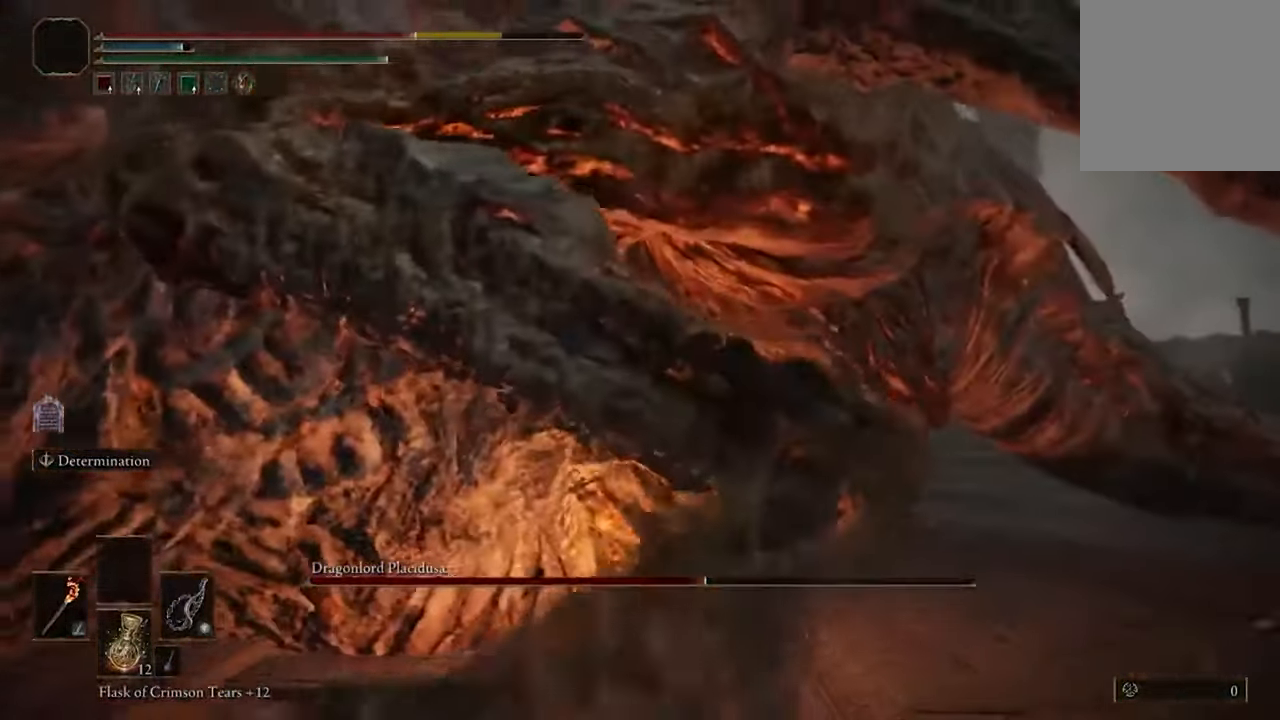
Gameplay with a controller (Xbox layout); each line is a JSON object with the inputs held at the frame after it. "events" lists button and stick changes between this image and that frame as [ms after this image, input, new state], when the widget could be followed in between.
{"buttons": [], "left_stick": "up-right", "right_stick": "center", "events": [[34, "B", "down"], [67, "left_stick", "up-right"], [200, "B", "up"]]}
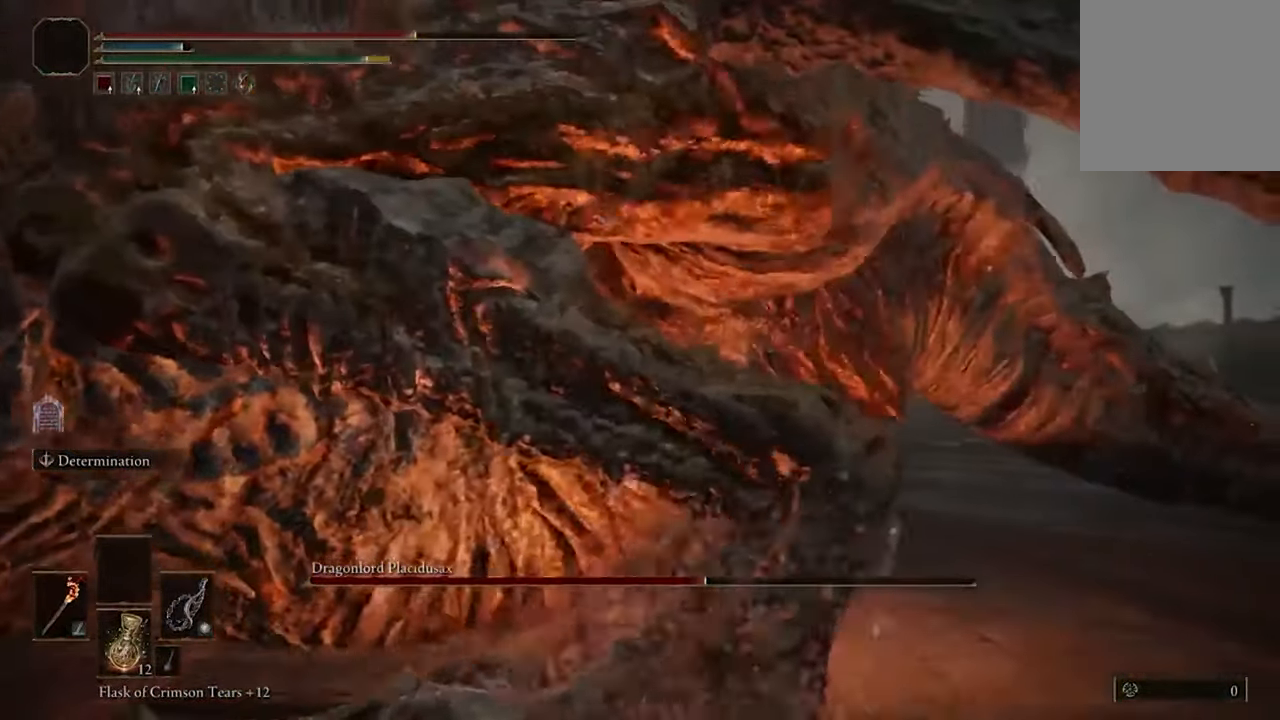
{"buttons": [], "left_stick": "center", "right_stick": "center", "events": [[34, "right_stick", "left"], [134, "left_stick", "right"], [367, "right_stick", "center"], [434, "left_stick", "center"]]}
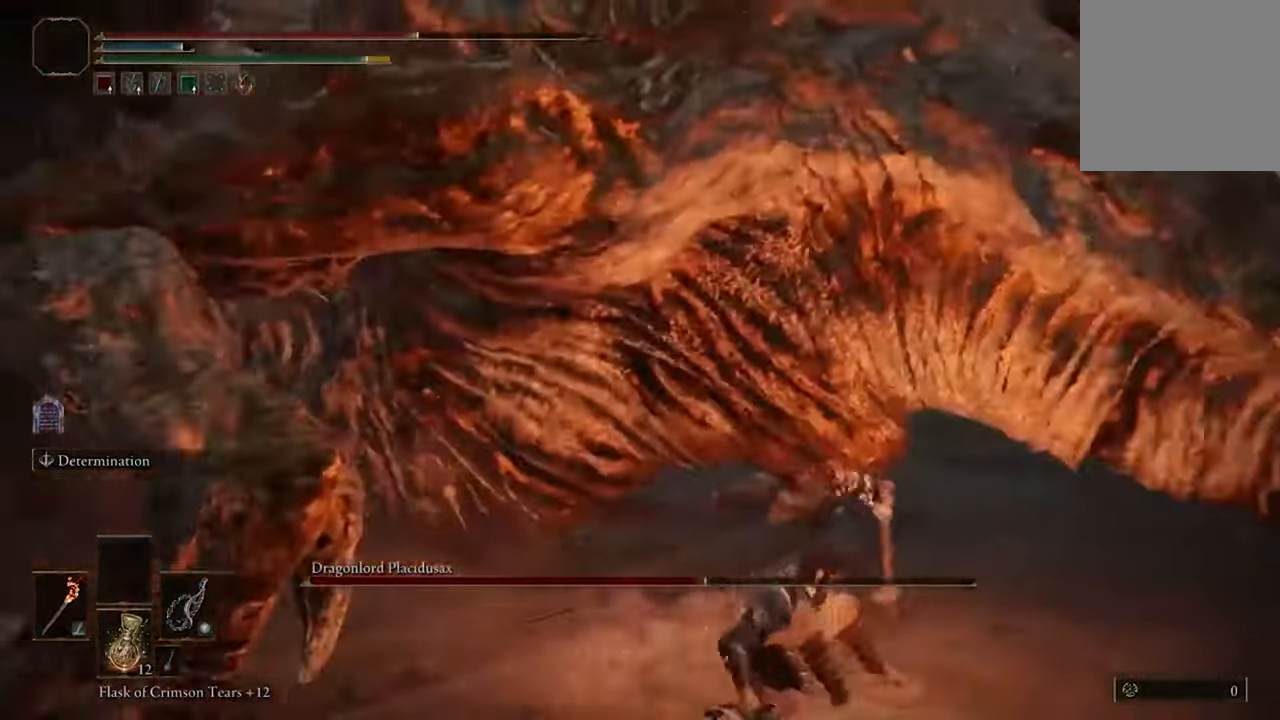
{"buttons": [], "left_stick": "center", "right_stick": "center", "events": [[167, "Y", "down"], [300, "Y", "up"]]}
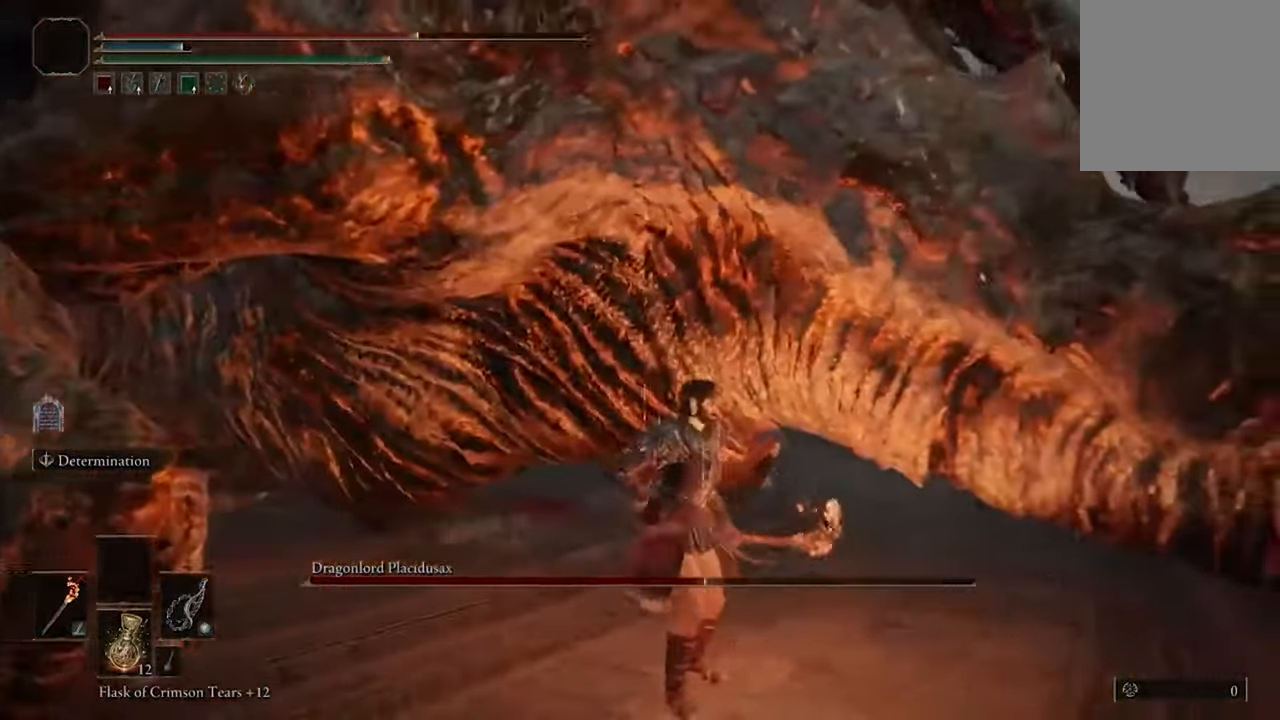
{"buttons": [], "left_stick": "down", "right_stick": "center", "events": [[34, "right_stick", "left"], [100, "left_stick", "down"], [267, "right_stick", "center"]]}
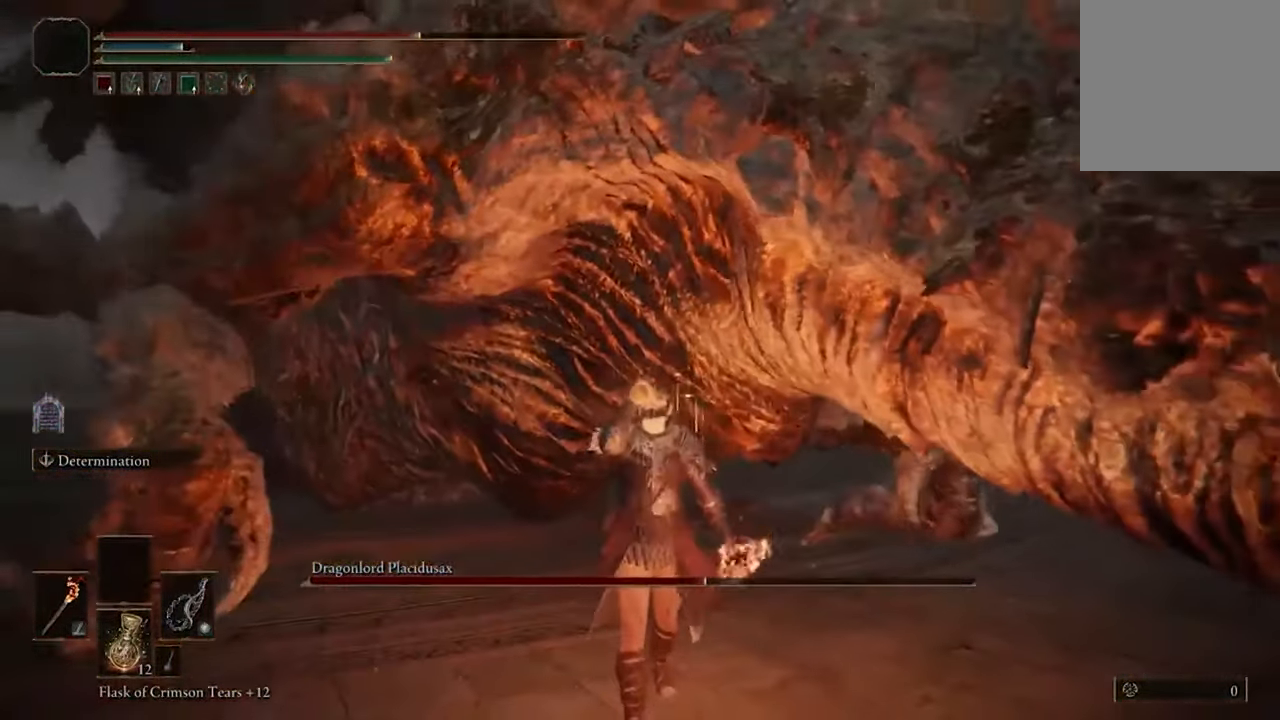
{"buttons": [], "left_stick": "down", "right_stick": "center", "events": []}
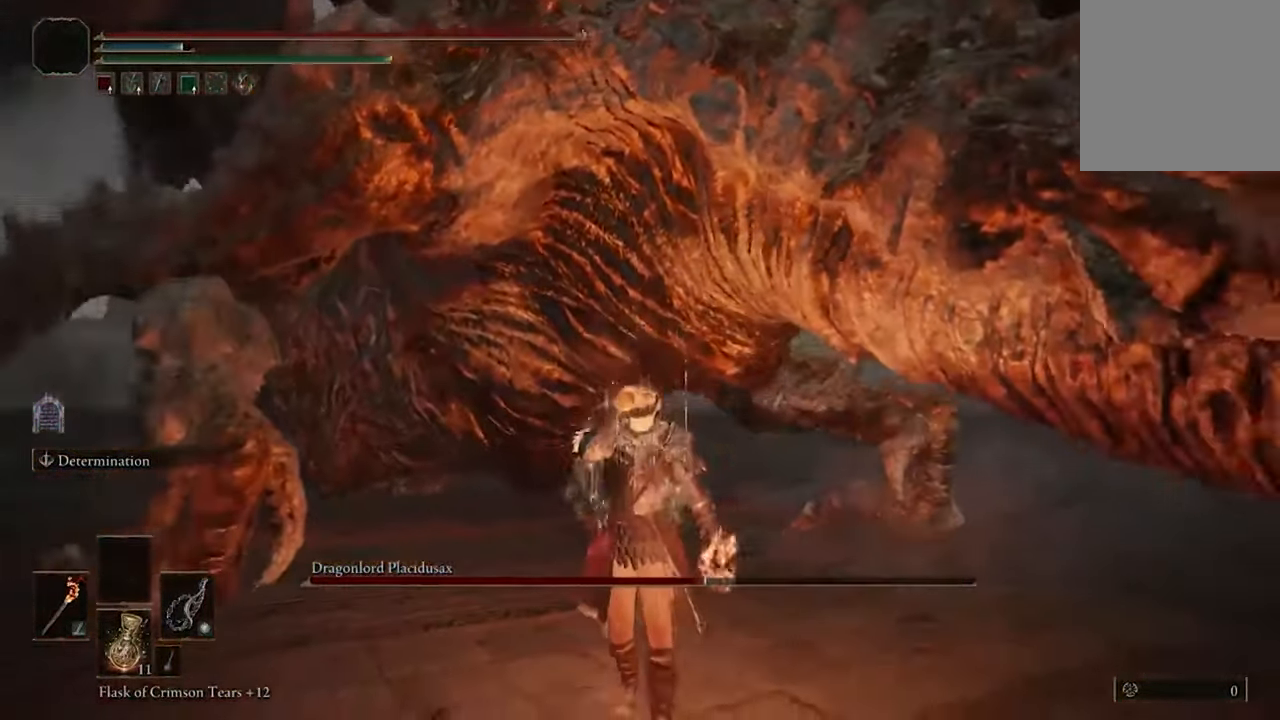
{"buttons": ["A"], "left_stick": "up-right", "right_stick": "center", "events": [[200, "left_stick", "right"], [367, "left_stick", "up-right"], [500, "A", "down"]]}
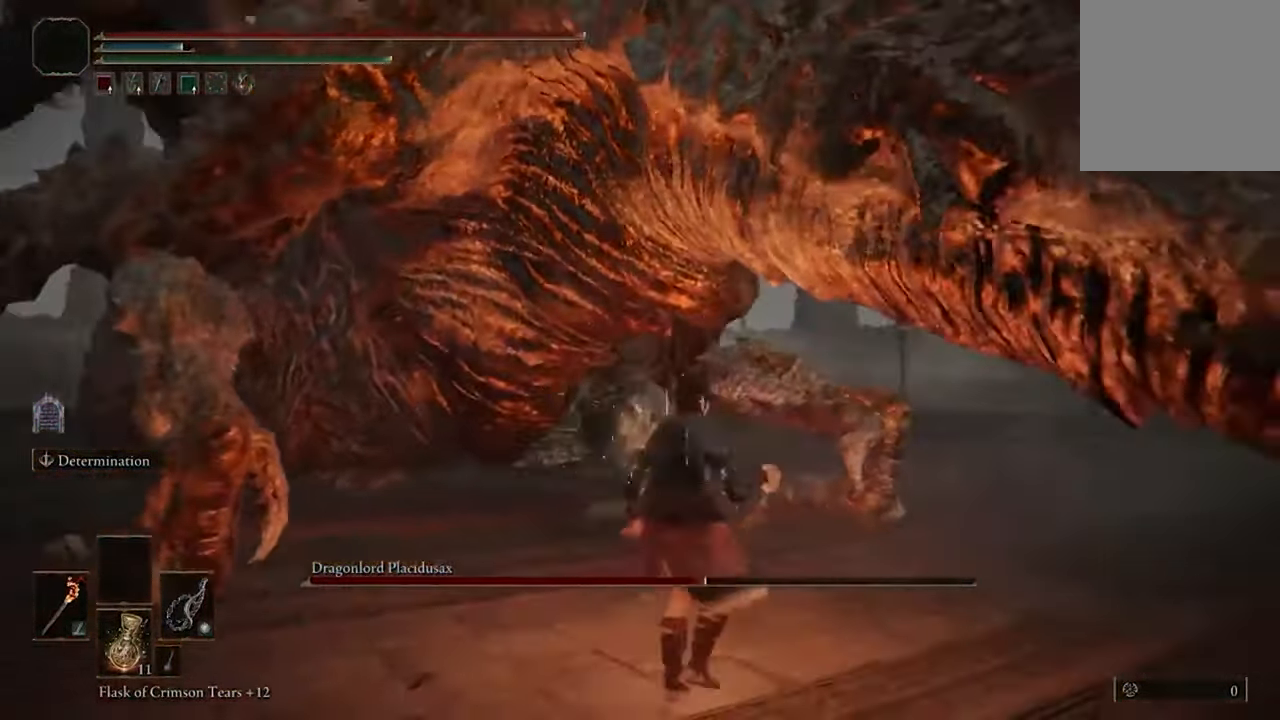
{"buttons": [], "left_stick": "up-left", "right_stick": "center", "events": [[33, "left_stick", "up"], [100, "A", "up"], [133, "R2", "down"], [200, "left_stick", "up-left"], [300, "R2", "up"]]}
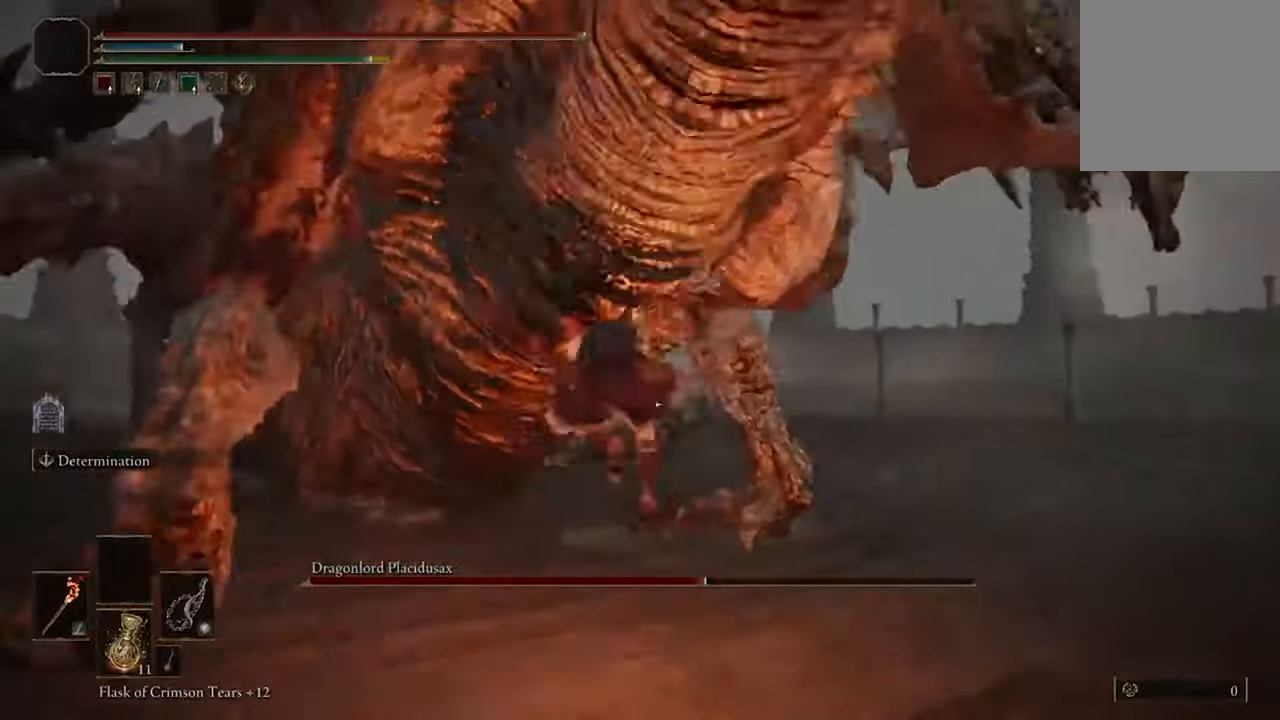
{"buttons": [], "left_stick": "up", "right_stick": "center", "events": [[300, "left_stick", "up"]]}
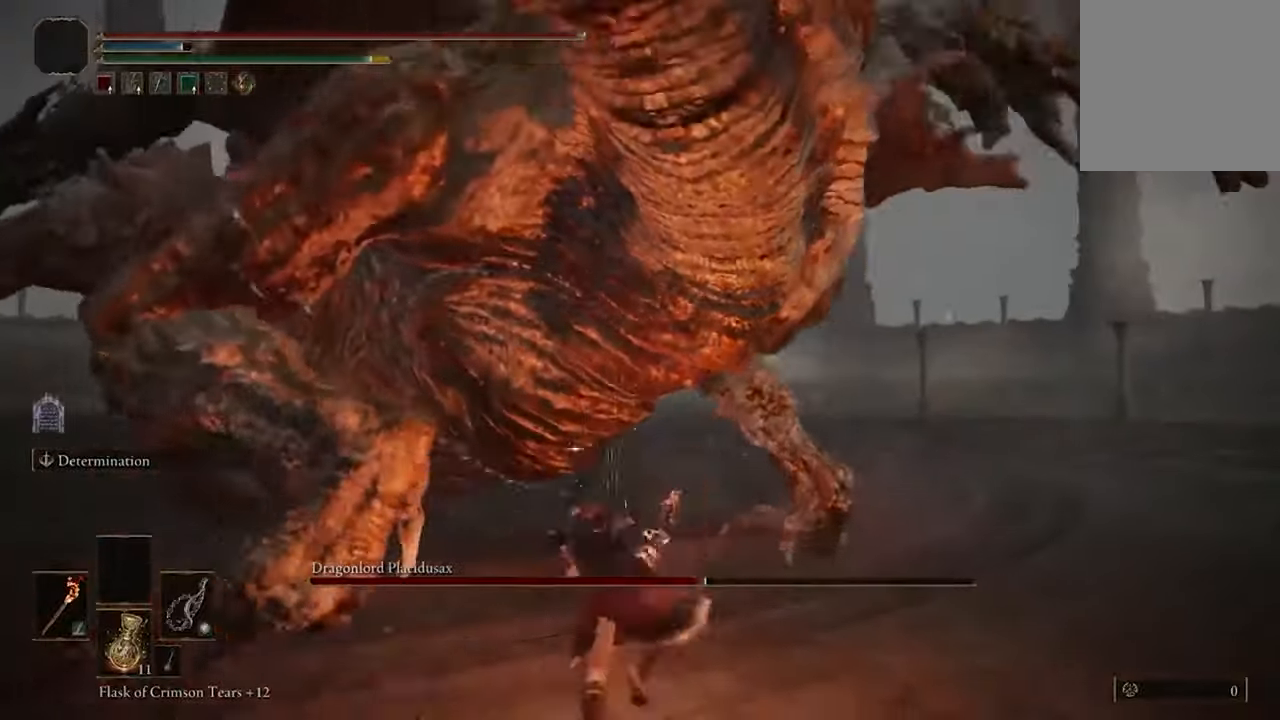
{"buttons": [], "left_stick": "left", "right_stick": "center", "events": [[33, "left_stick", "up-left"], [466, "left_stick", "left"]]}
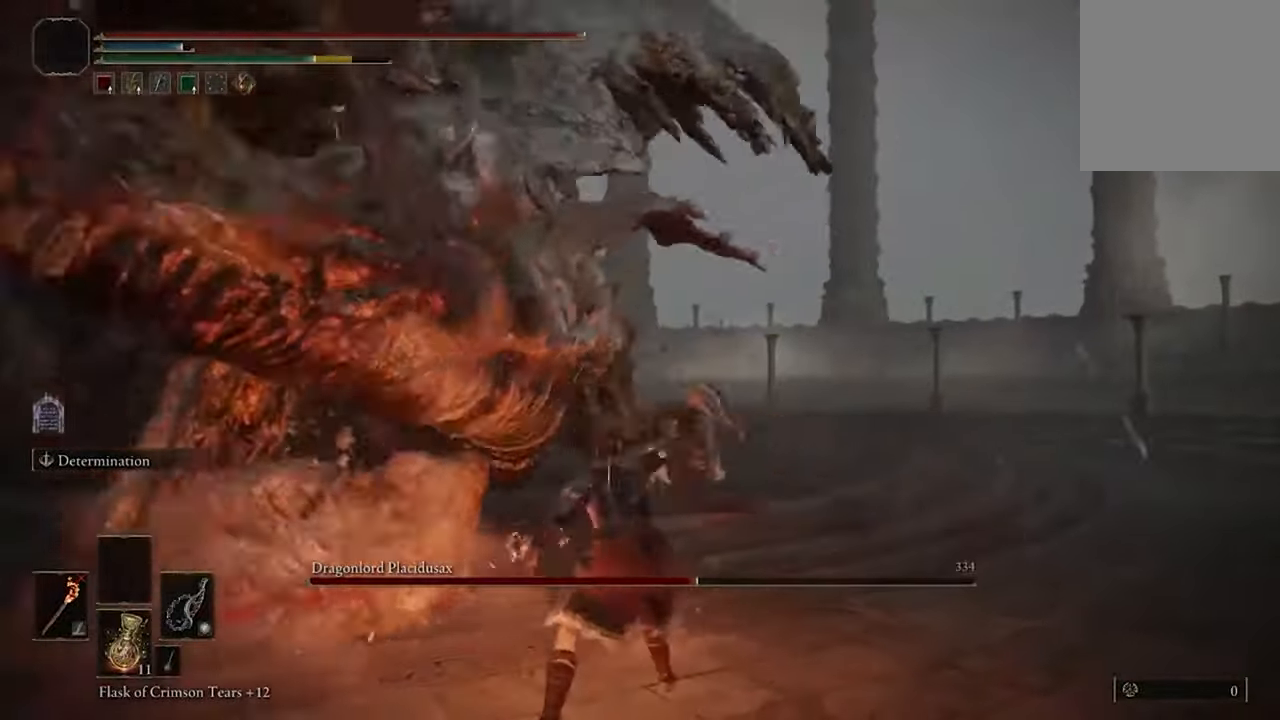
{"buttons": [], "left_stick": "left", "right_stick": "center", "events": [[200, "B", "down"], [333, "B", "up"]]}
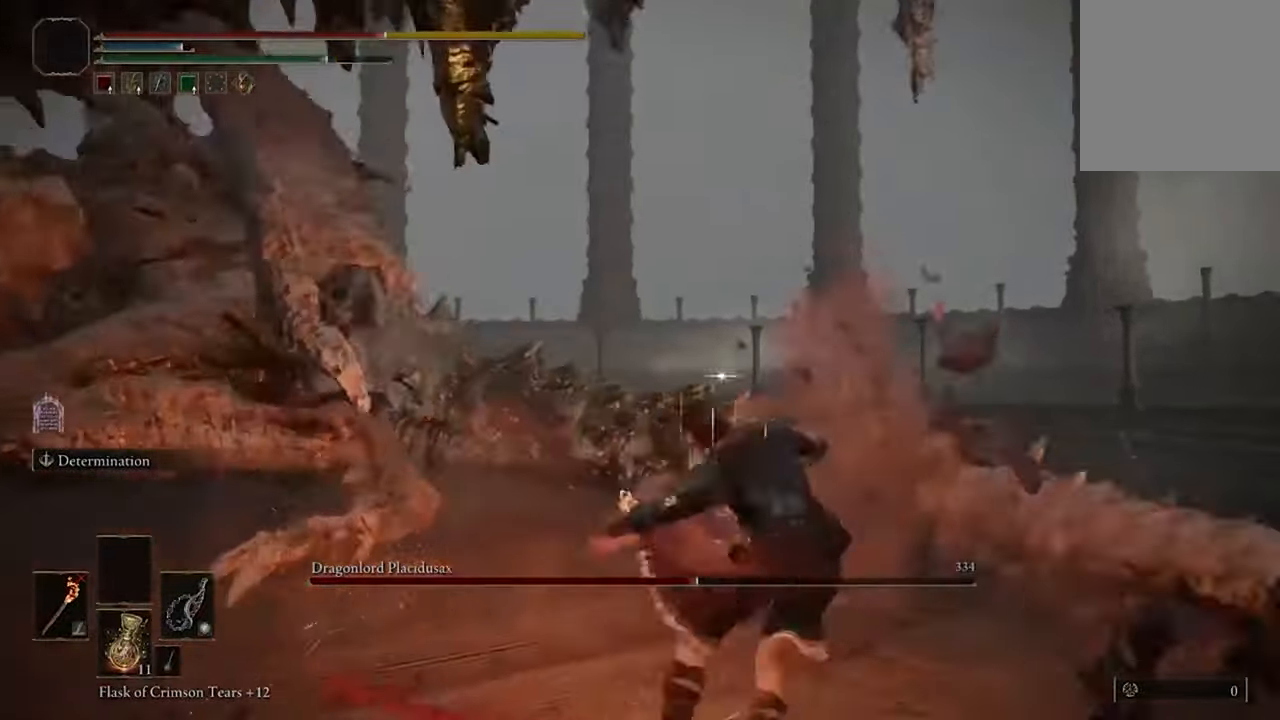
{"buttons": [], "left_stick": "down-left", "right_stick": "left", "events": [[433, "right_stick", "left"], [500, "left_stick", "down-left"]]}
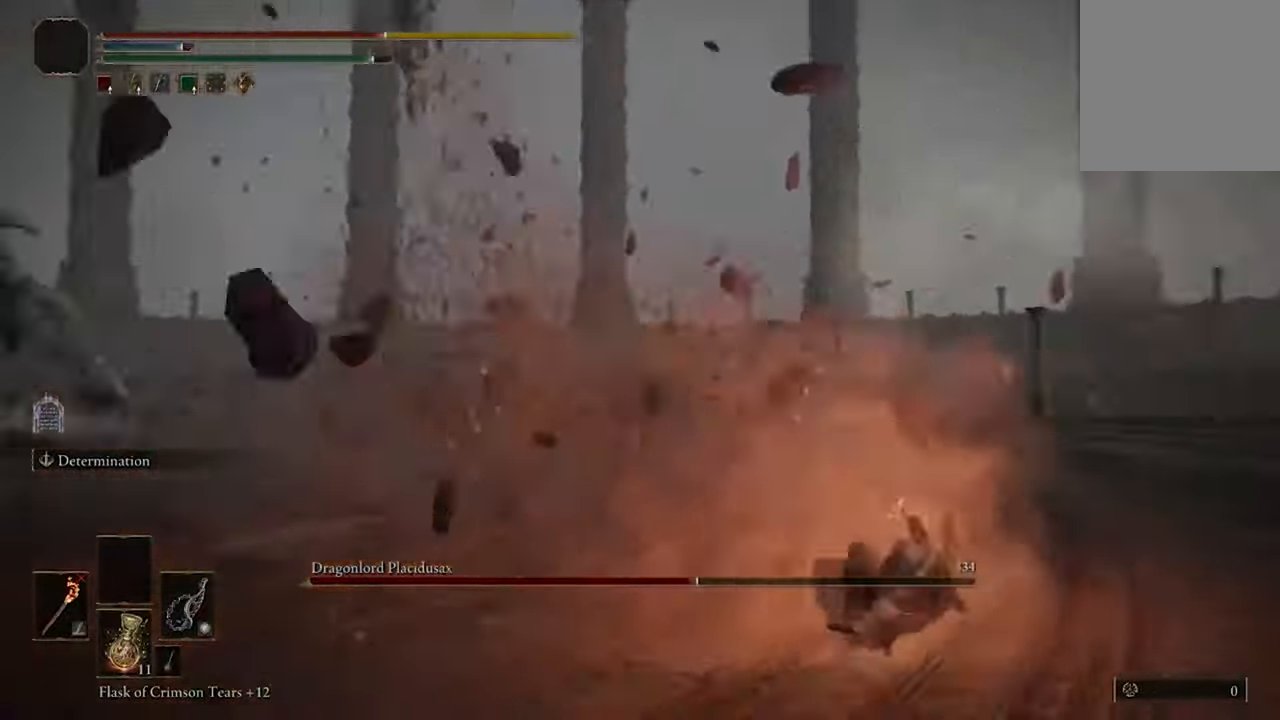
{"buttons": [], "left_stick": "down-left", "right_stick": "center", "events": [[400, "right_stick", "center"]]}
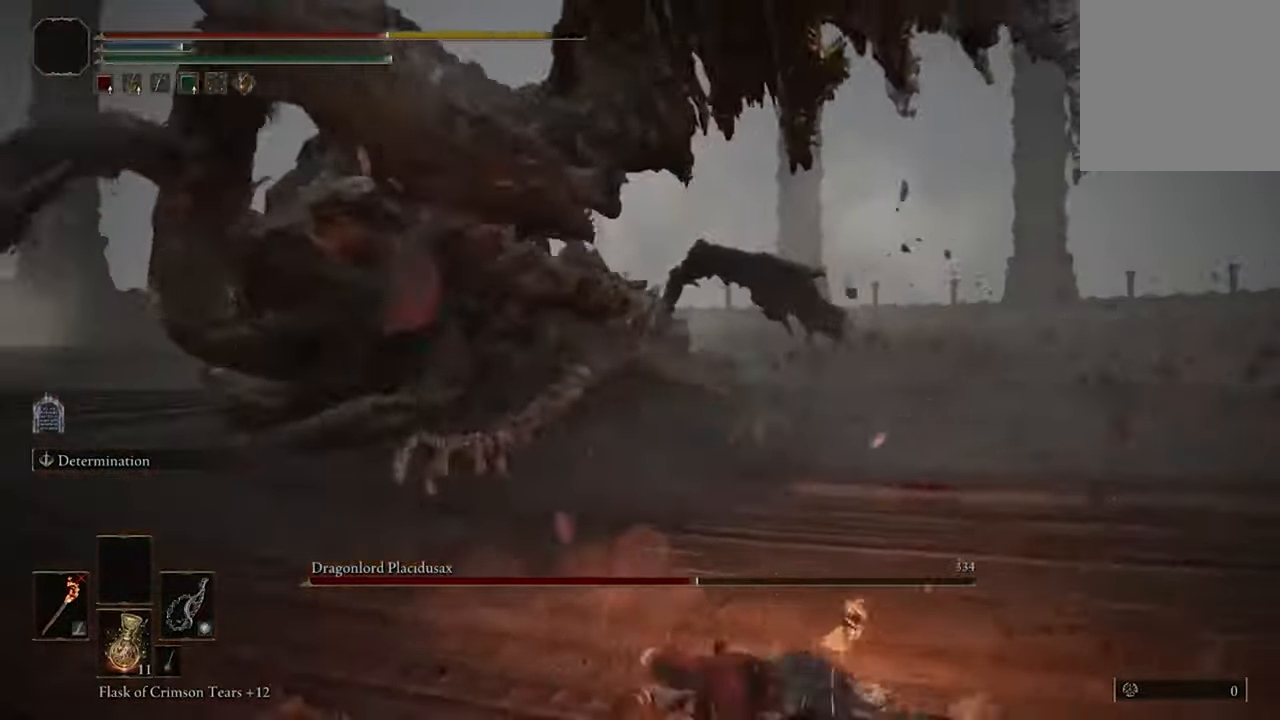
{"buttons": [], "left_stick": "down", "right_stick": "center", "events": [[33, "B", "down"], [166, "B", "up"], [300, "left_stick", "down"]]}
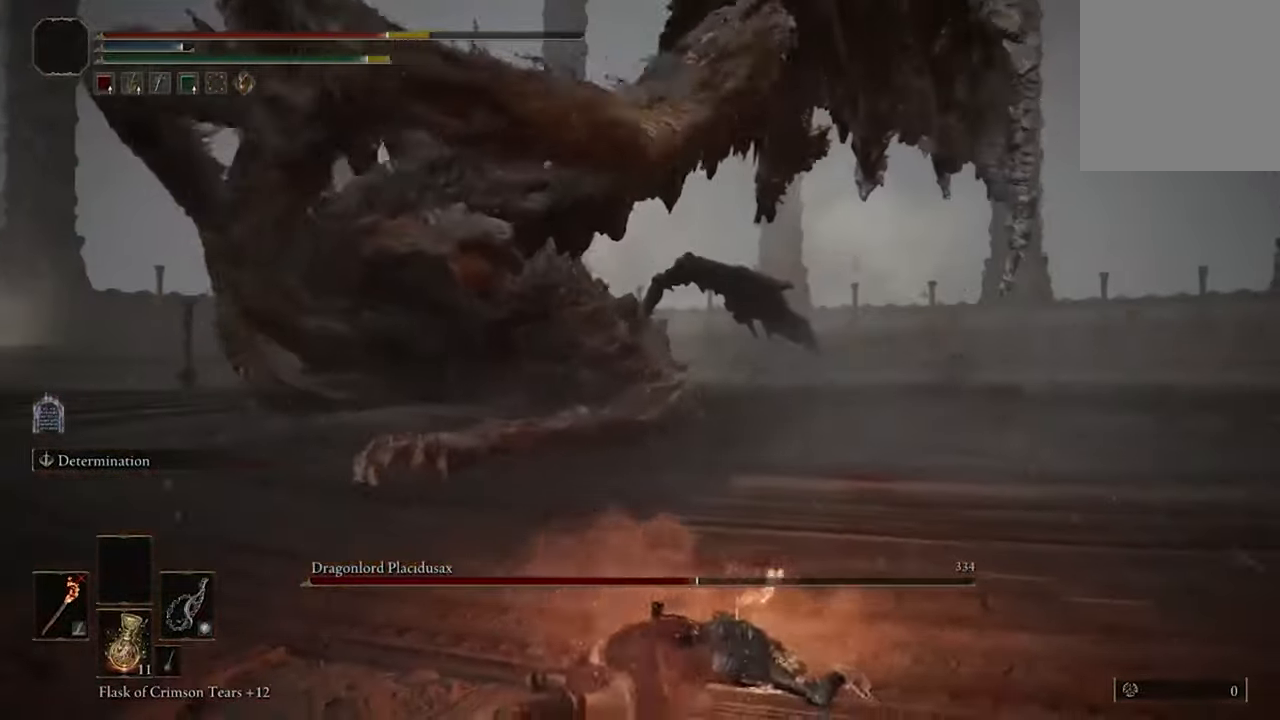
{"buttons": [], "left_stick": "down", "right_stick": "center", "events": []}
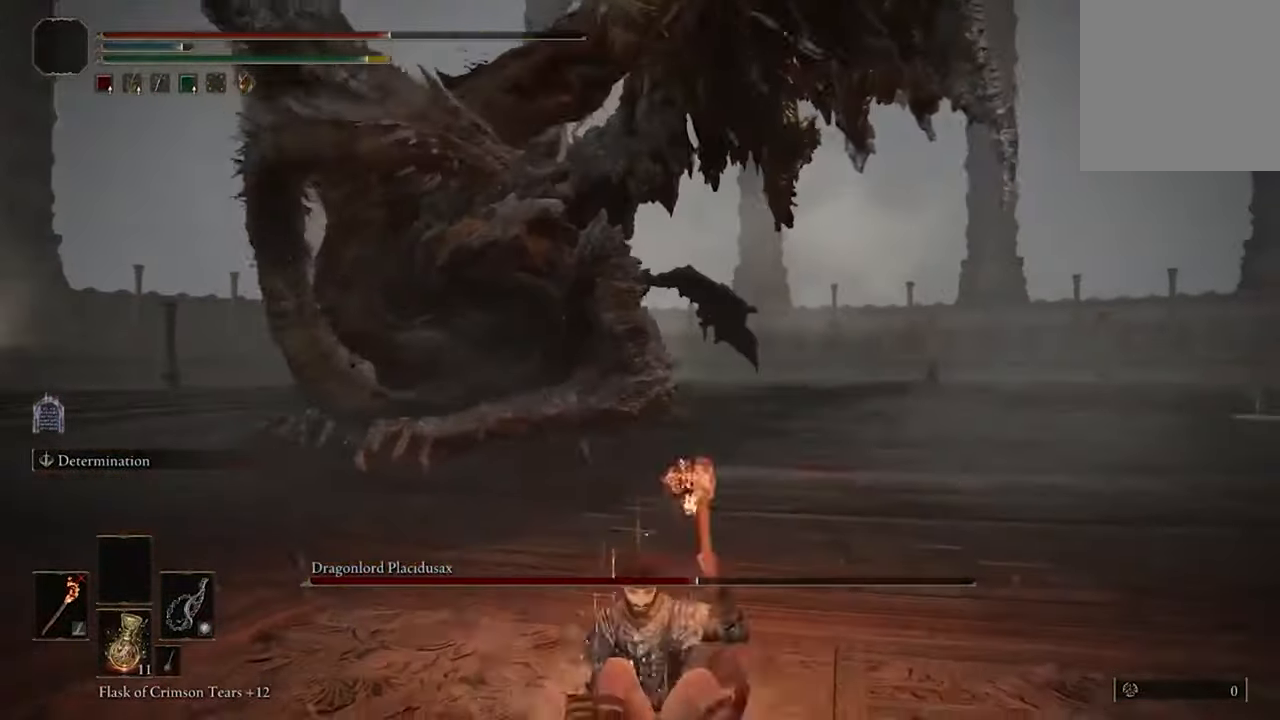
{"buttons": [], "left_stick": "center", "right_stick": "center", "events": [[100, "Y", "down"], [233, "Y", "up"], [333, "left_stick", "center"]]}
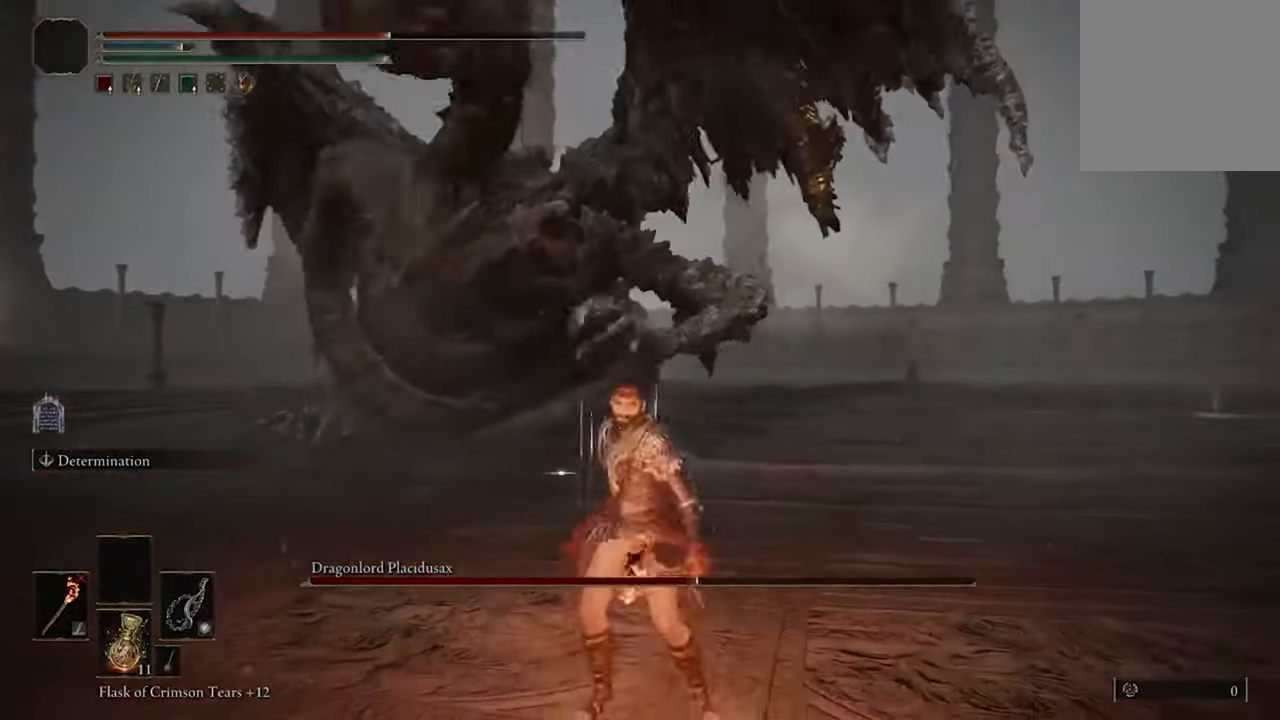
{"buttons": [], "left_stick": "up", "right_stick": "center", "events": [[266, "left_stick", "up"]]}
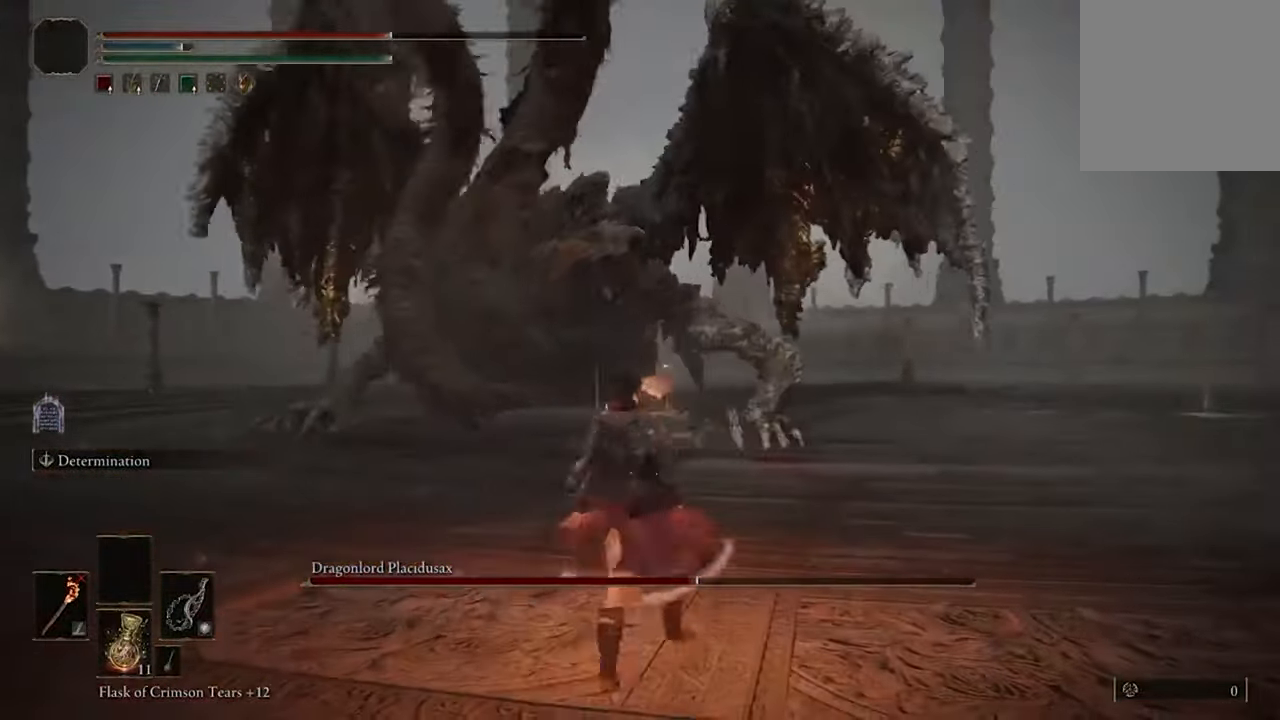
{"buttons": [], "left_stick": "up", "right_stick": "center", "events": []}
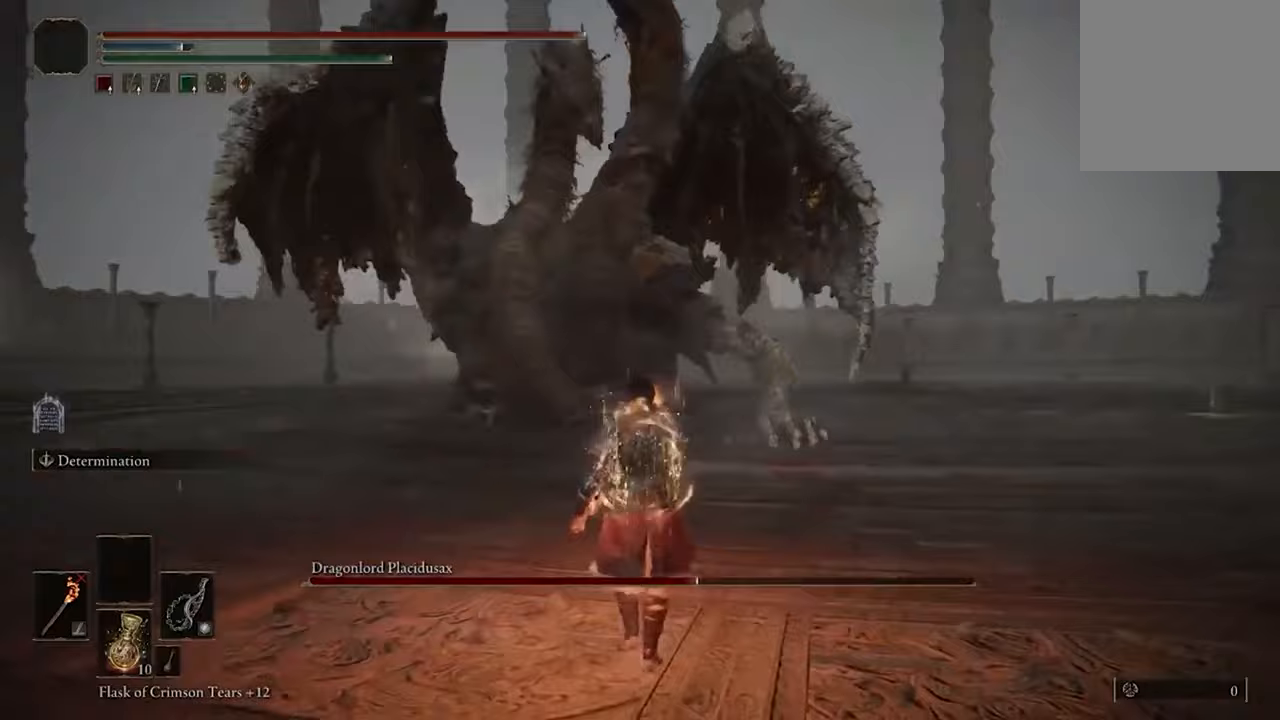
{"buttons": [], "left_stick": "up", "right_stick": "center", "events": []}
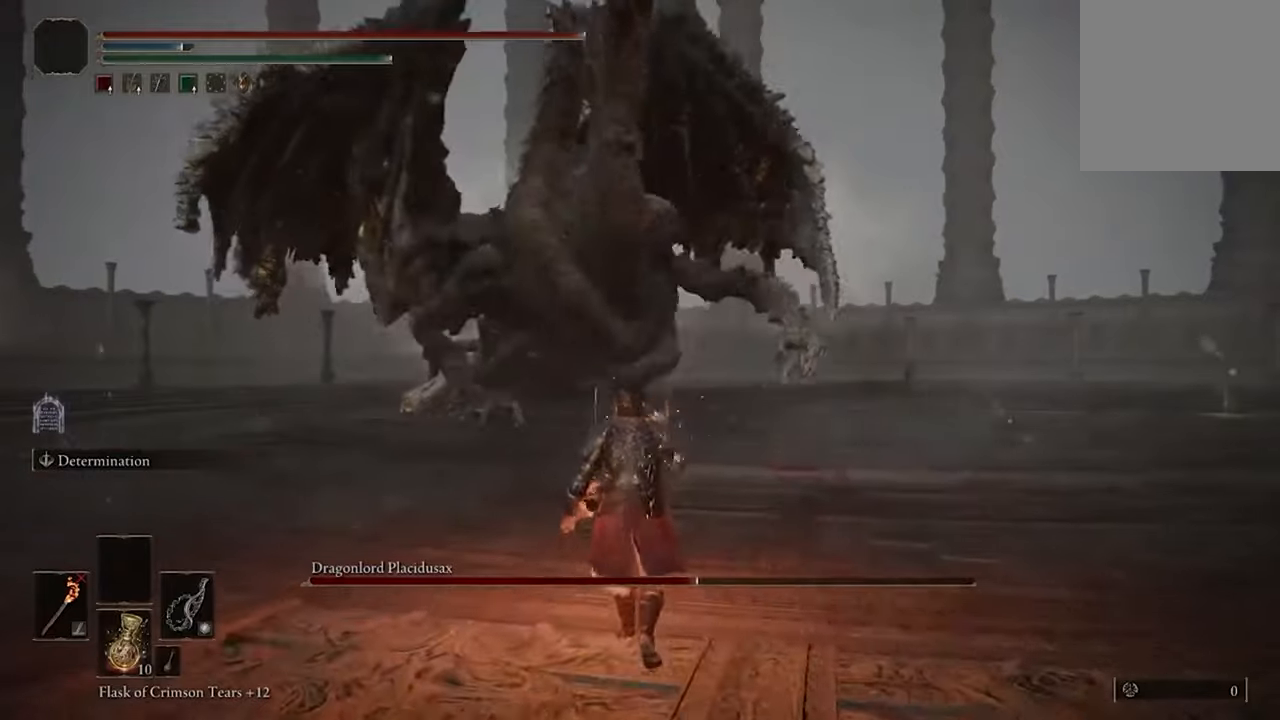
{"buttons": ["B"], "left_stick": "up", "right_stick": "center", "events": [[100, "B", "down"]]}
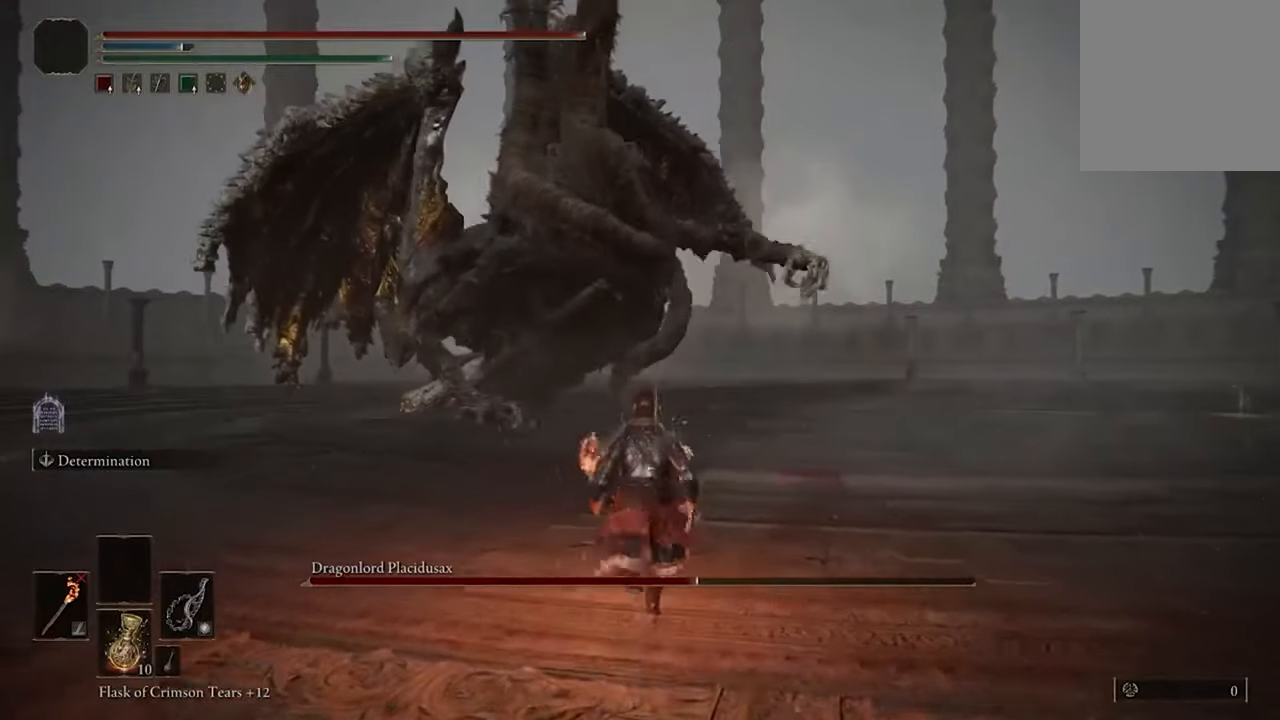
{"buttons": ["B"], "left_stick": "up", "right_stick": "center", "events": []}
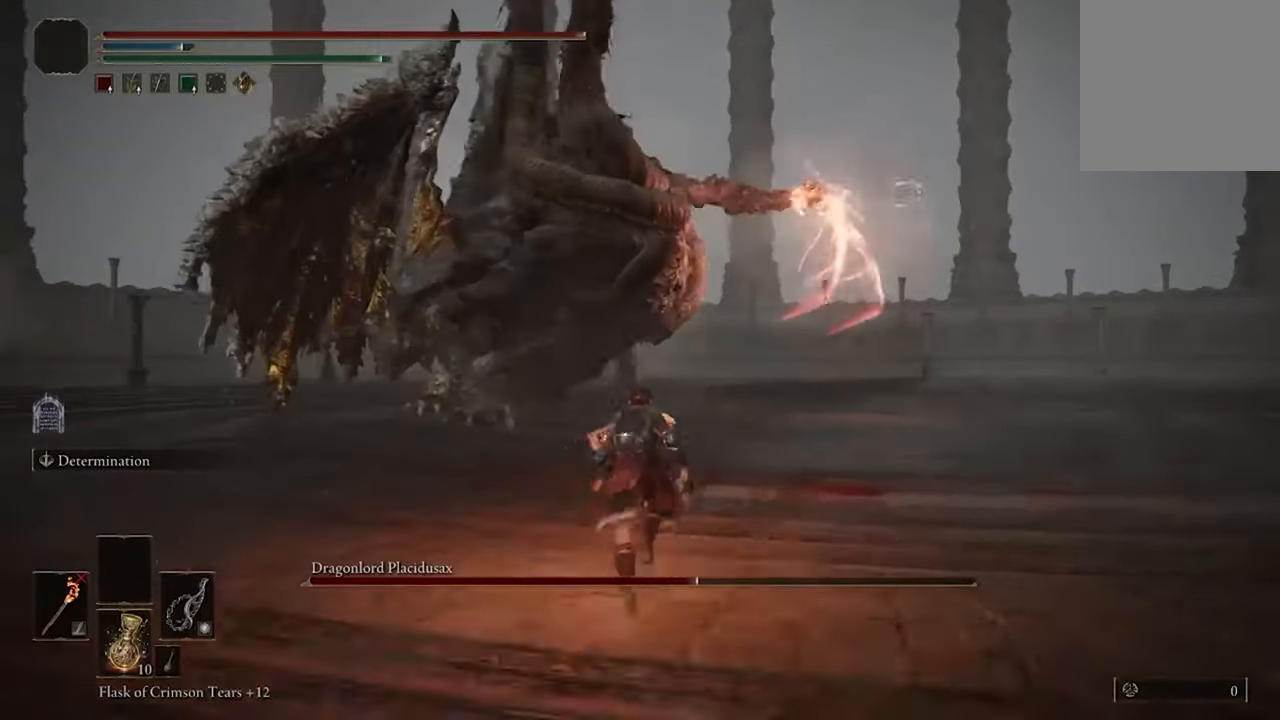
{"buttons": [], "left_stick": "up", "right_stick": "center", "events": [[500, "B", "up"]]}
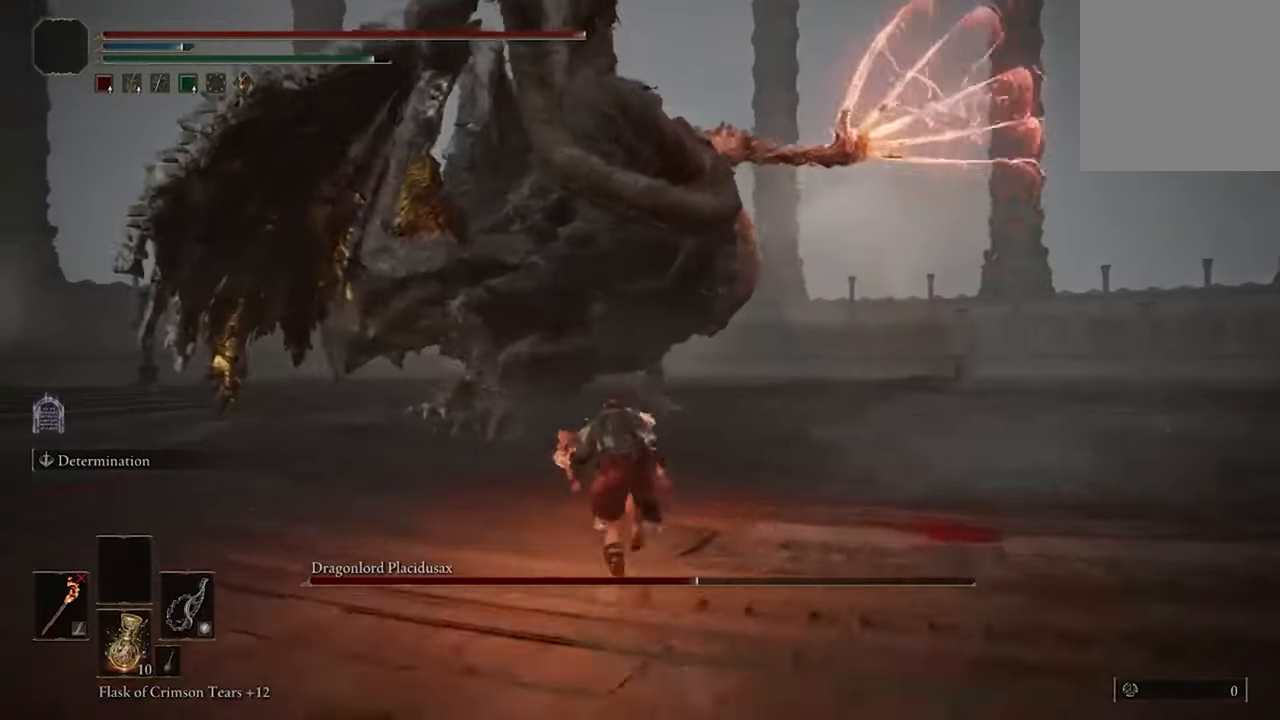
{"buttons": [], "left_stick": "up-right", "right_stick": "center", "events": [[267, "B", "down"], [300, "left_stick", "up-right"], [400, "B", "up"]]}
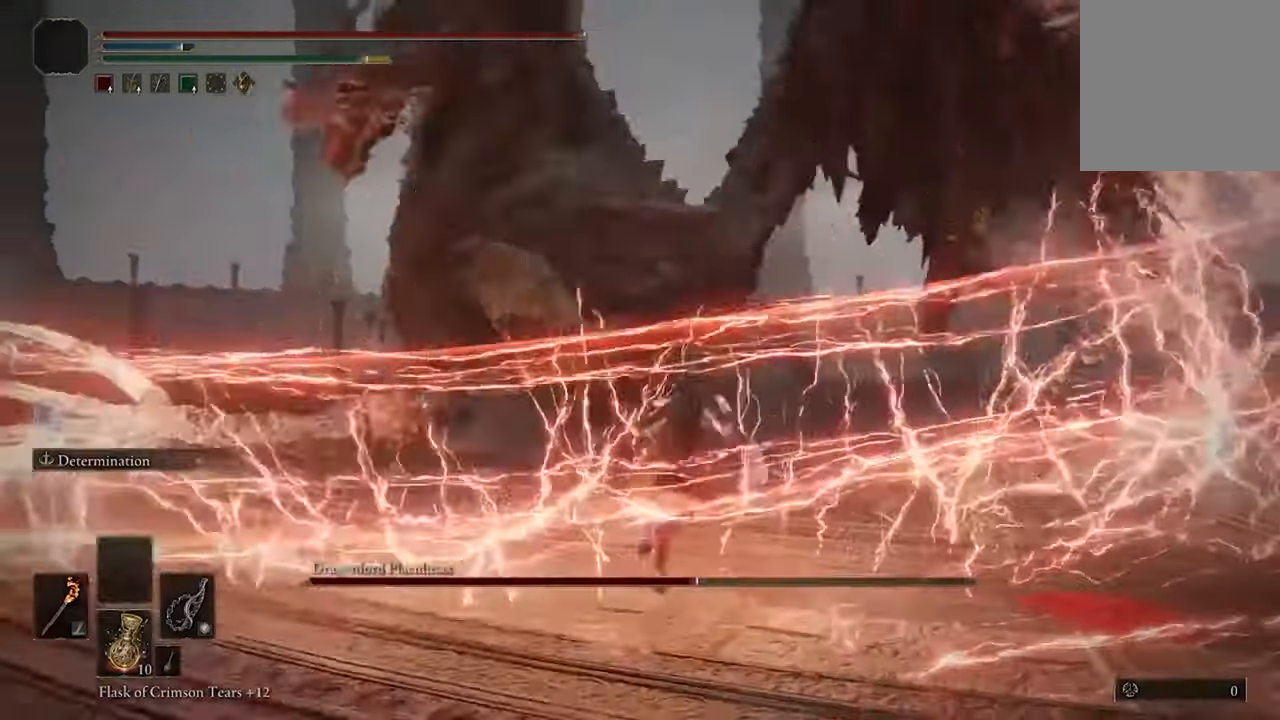
{"buttons": [], "left_stick": "up", "right_stick": "center", "events": [[500, "left_stick", "up"]]}
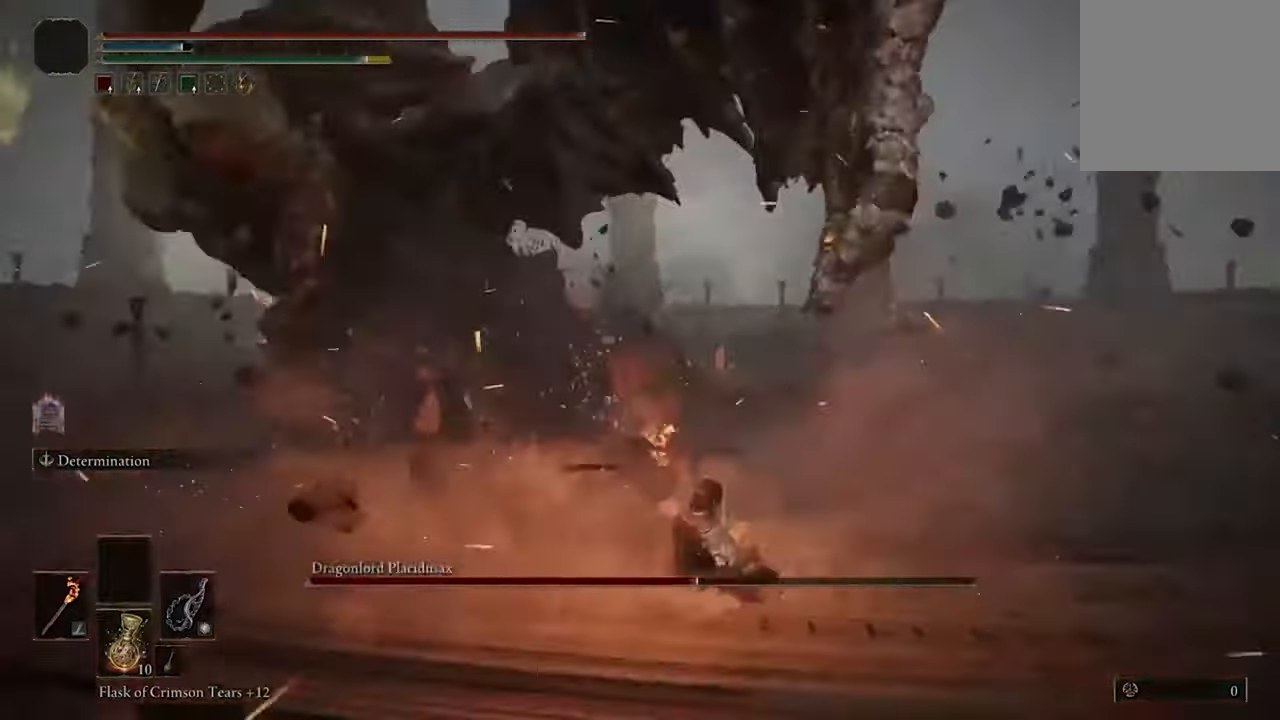
{"buttons": ["B"], "left_stick": "up", "right_stick": "center", "events": [[67, "B", "down"]]}
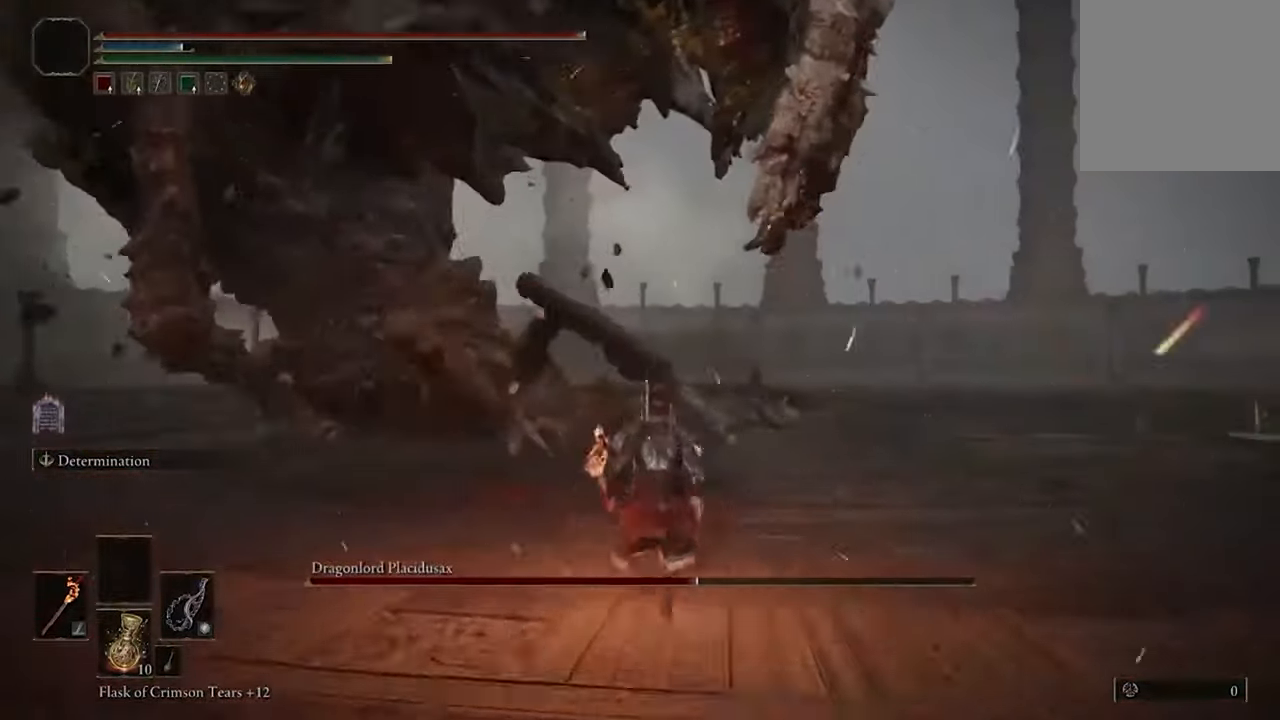
{"buttons": ["B"], "left_stick": "up-right", "right_stick": "center", "events": [[433, "left_stick", "up-right"]]}
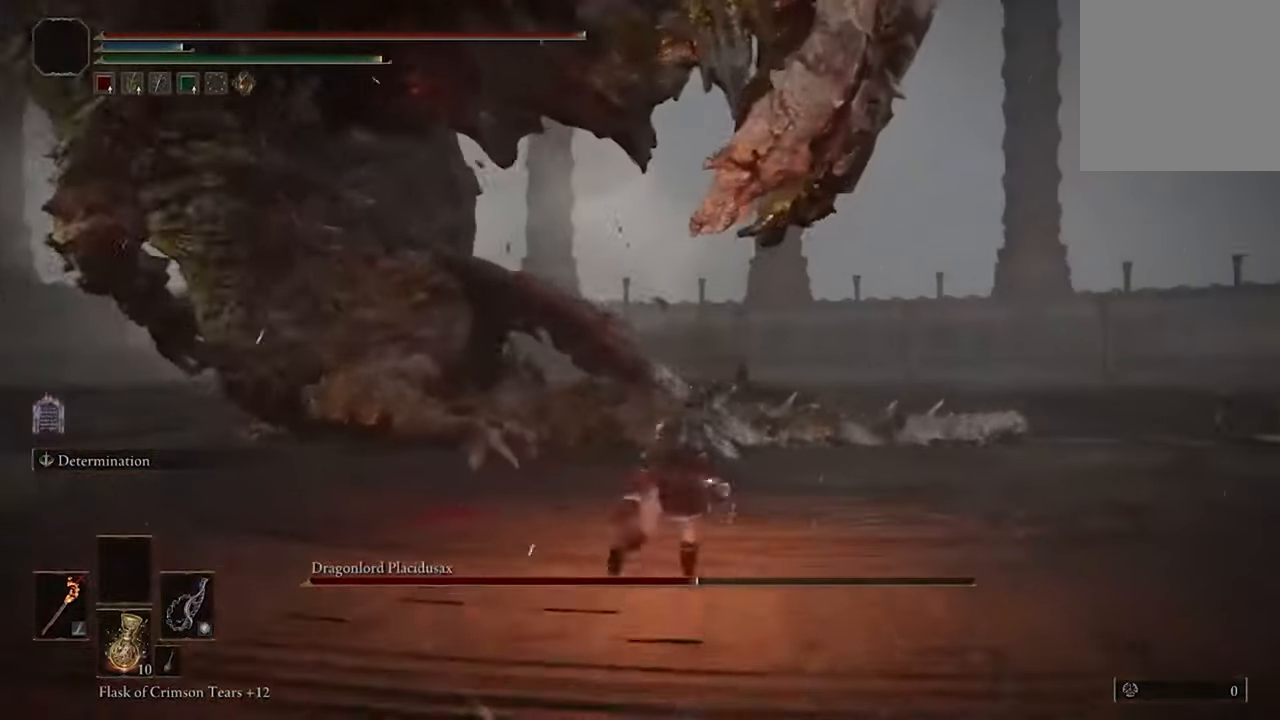
{"buttons": ["B"], "left_stick": "up", "right_stick": "center", "events": [[367, "left_stick", "up"]]}
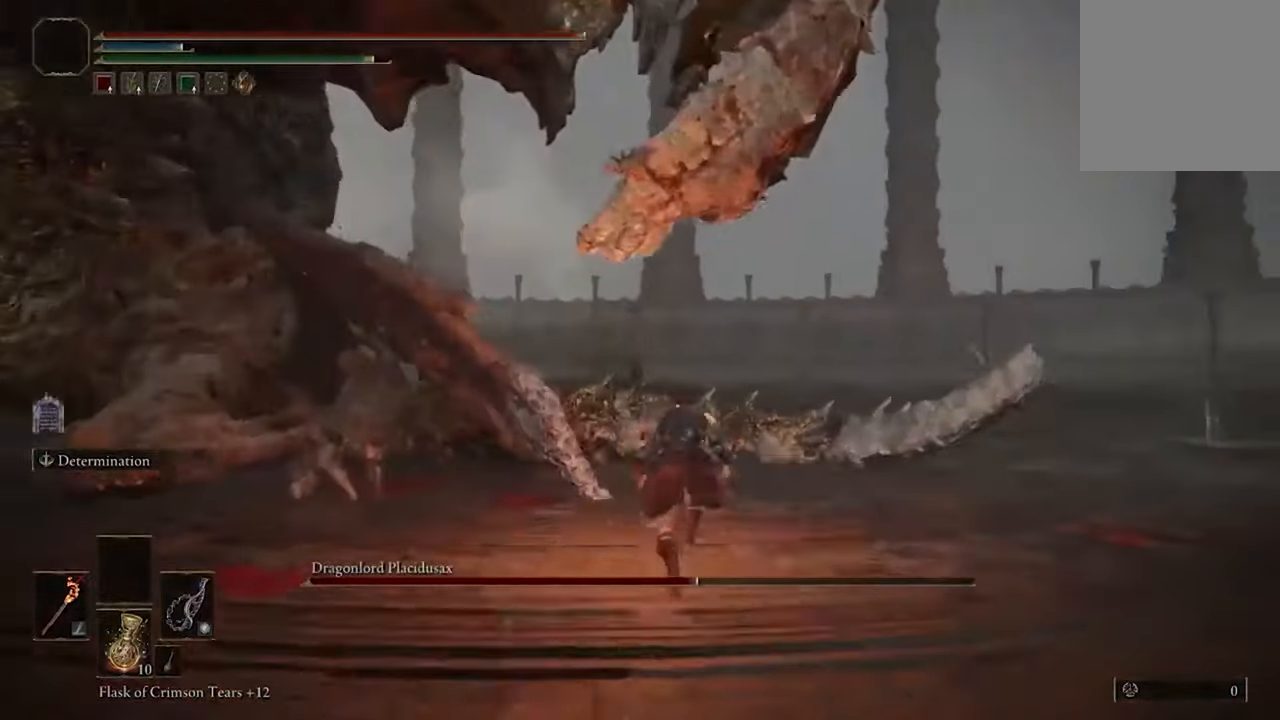
{"buttons": ["B"], "left_stick": "up", "right_stick": "center", "events": []}
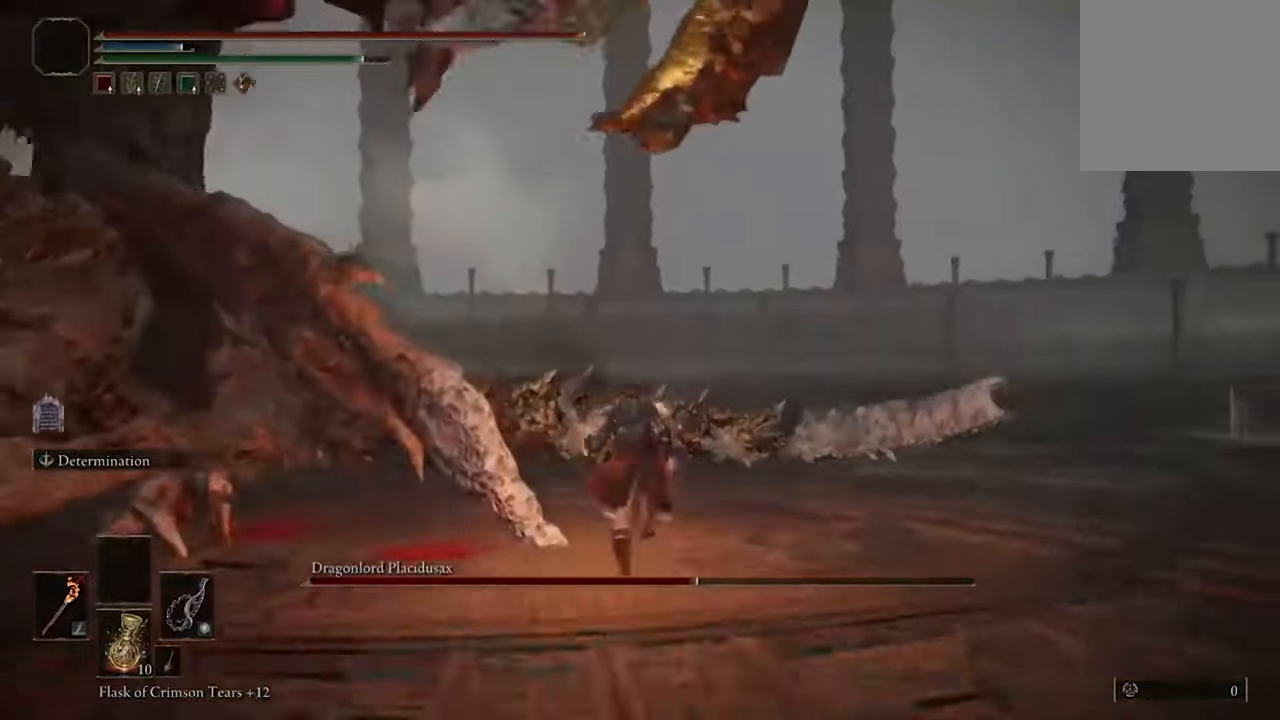
{"buttons": ["B"], "left_stick": "up", "right_stick": "center", "events": []}
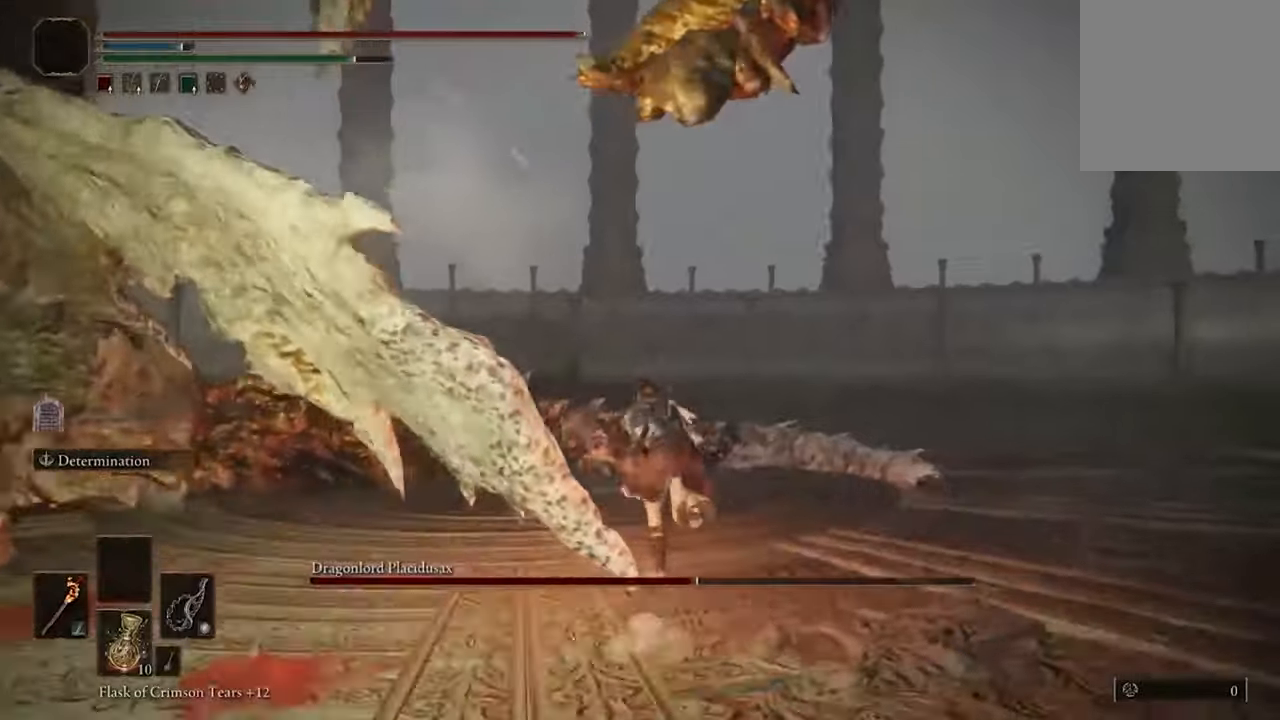
{"buttons": ["B"], "left_stick": "up-left", "right_stick": "center", "events": [[33, "left_stick", "up-left"]]}
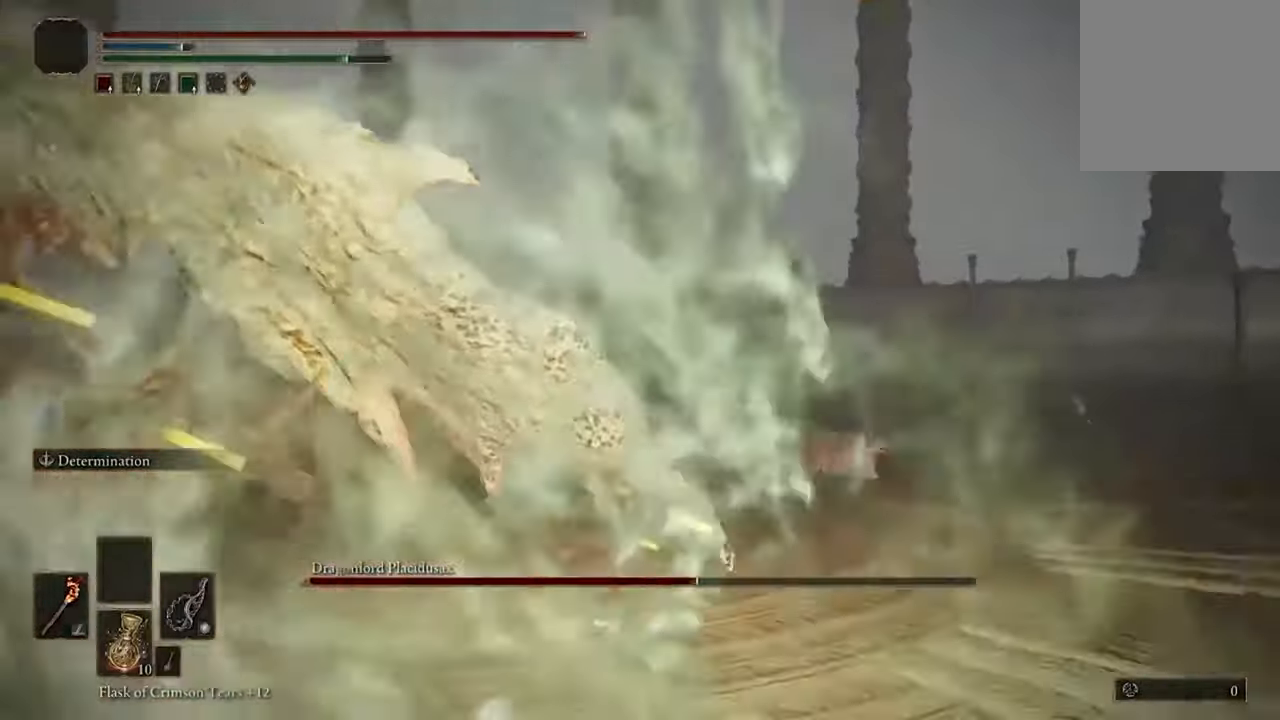
{"buttons": ["B"], "left_stick": "up-left", "right_stick": "center", "events": []}